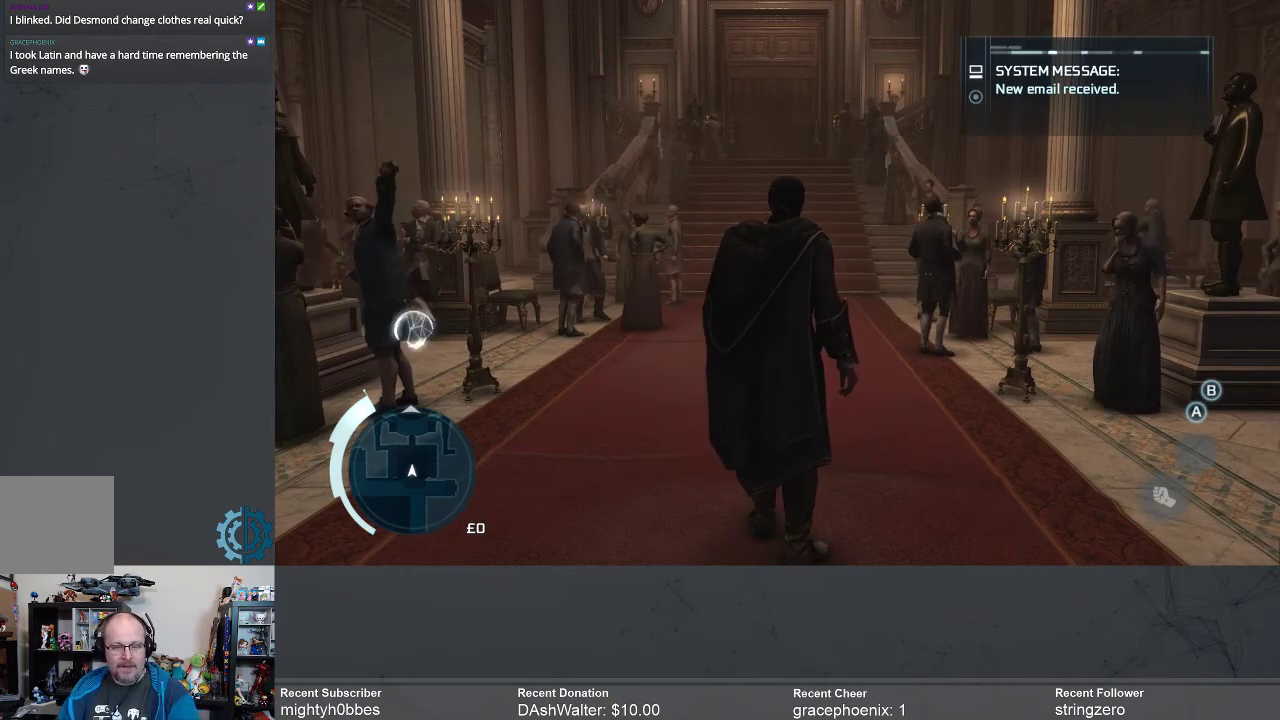
Gameplay with a controller (Xbox layout); each line is a JSON object with the inputs held at the frame after it. "events" lists button and stick changes between this image and that frame as [ms after this image, input, new state], when the widget could be followed in between. Not read: R3 Z.
{"buttons": [], "left_stick": "up", "right_stick": "center", "events": [[267, "left_stick", "up"]]}
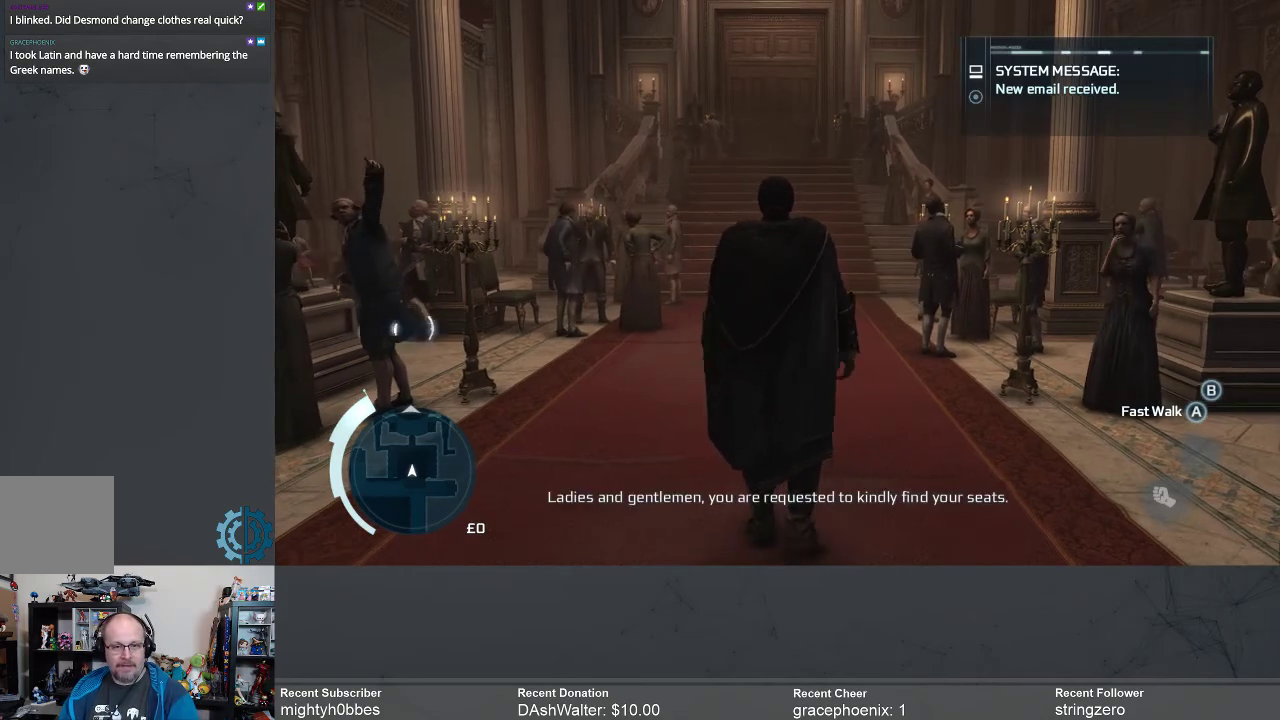
{"buttons": [], "left_stick": "up", "right_stick": "center", "events": []}
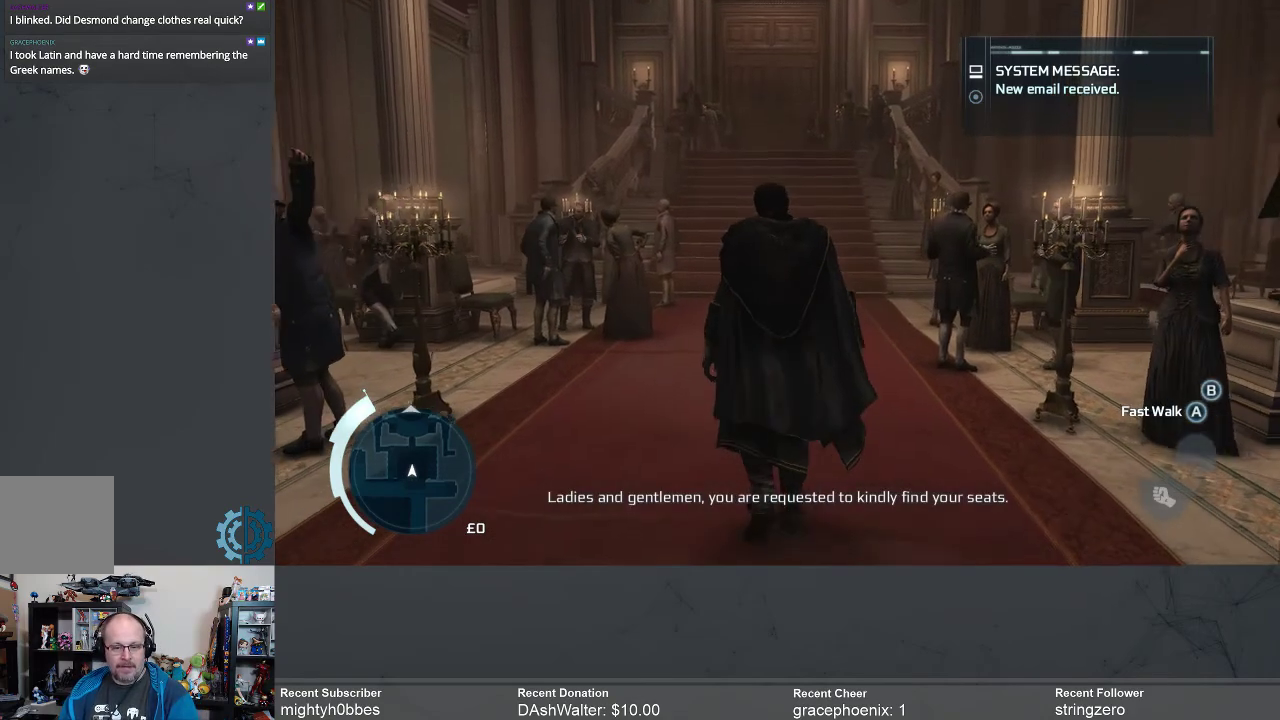
{"buttons": [], "left_stick": "center", "right_stick": "center", "events": [[333, "left_stick", "center"]]}
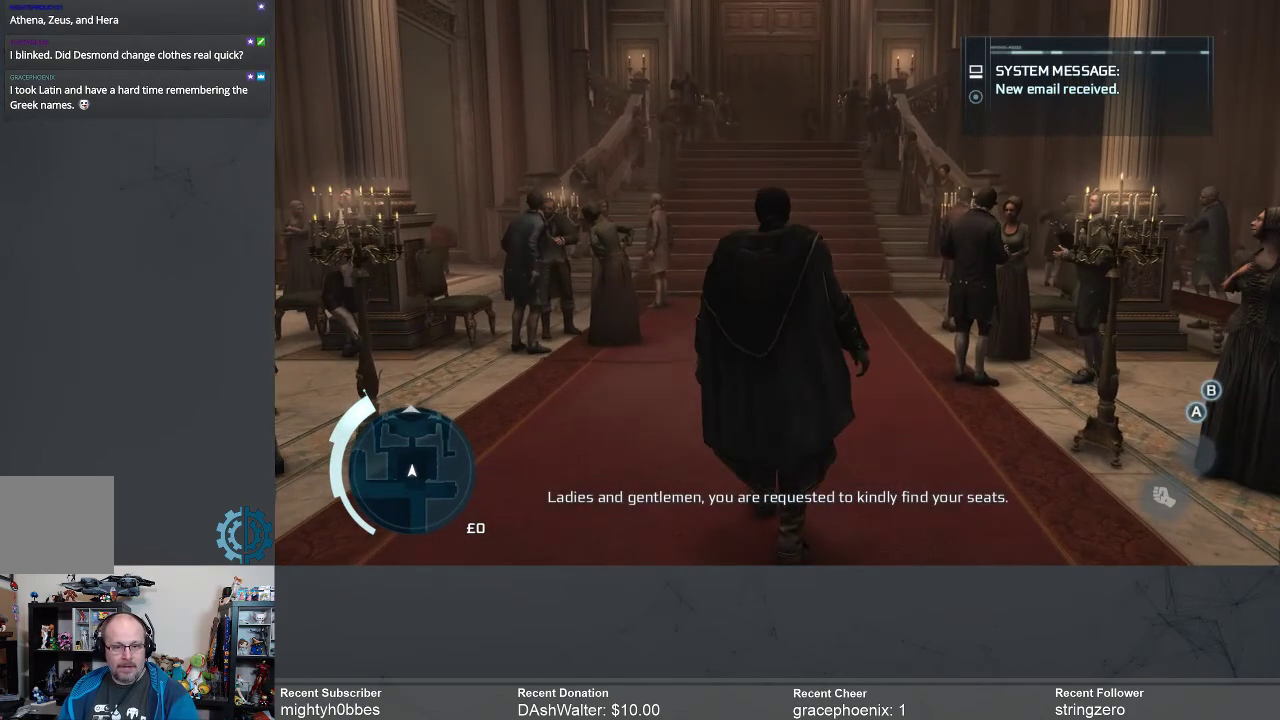
{"buttons": [], "left_stick": "center", "right_stick": "center", "events": [[133, "START", "down"], [233, "START", "up"]]}
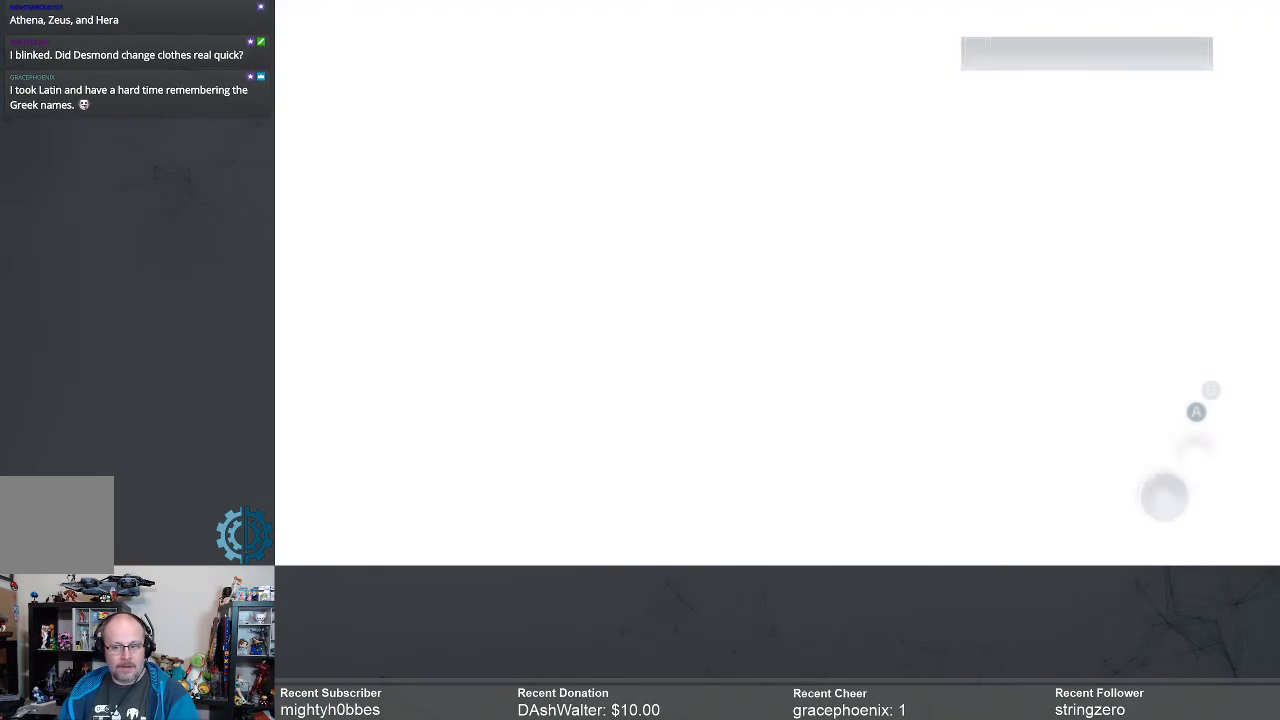
{"buttons": [], "left_stick": "center", "right_stick": "center", "events": []}
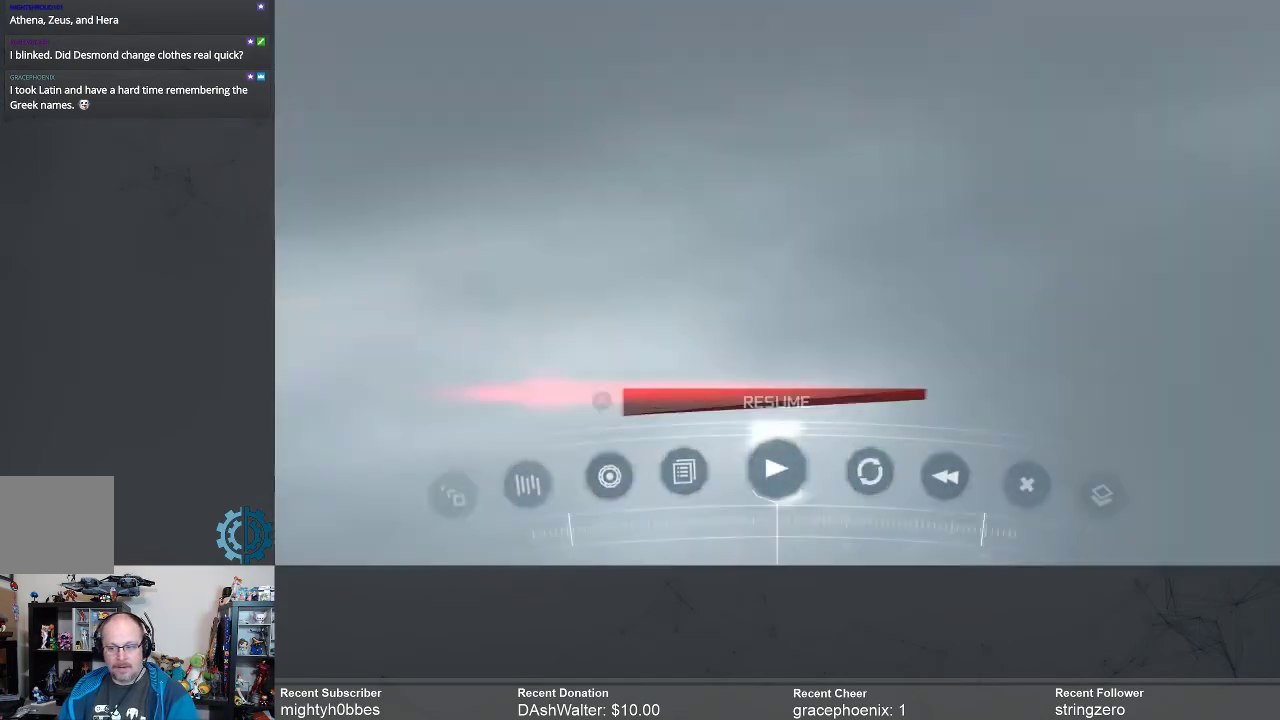
{"buttons": [], "left_stick": "center", "right_stick": "center", "events": []}
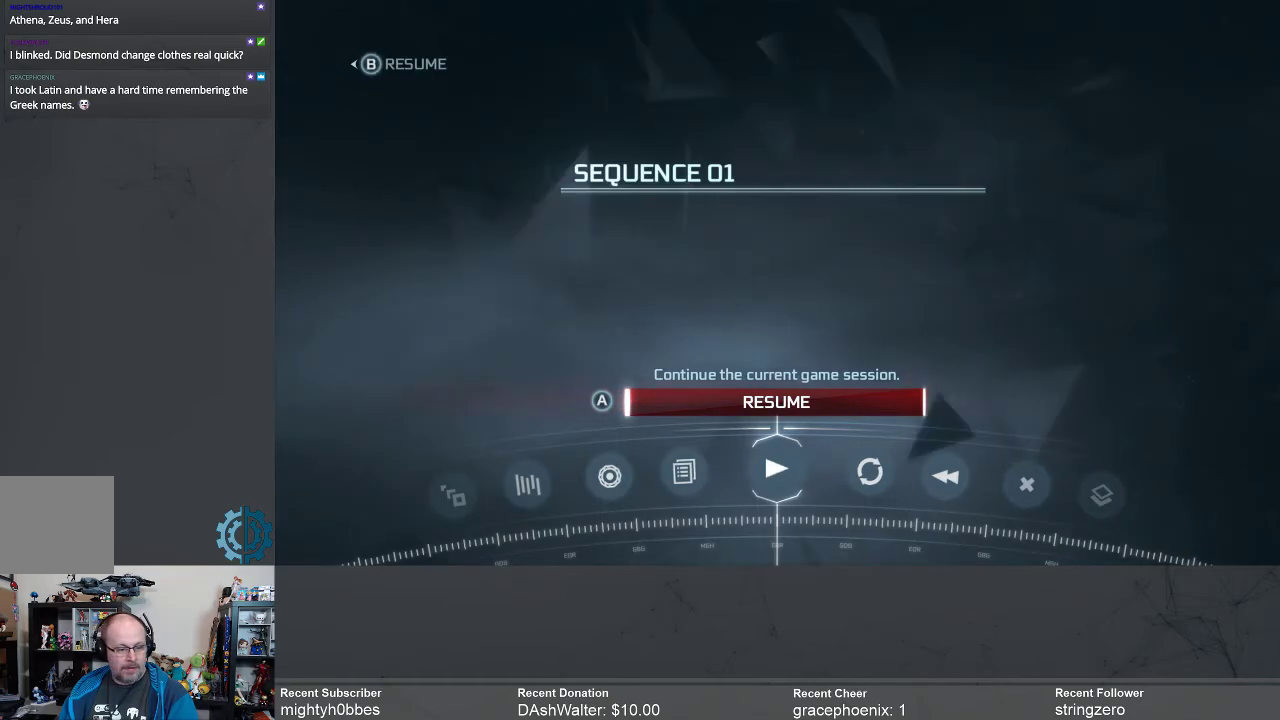
{"buttons": [], "left_stick": "center", "right_stick": "center", "events": []}
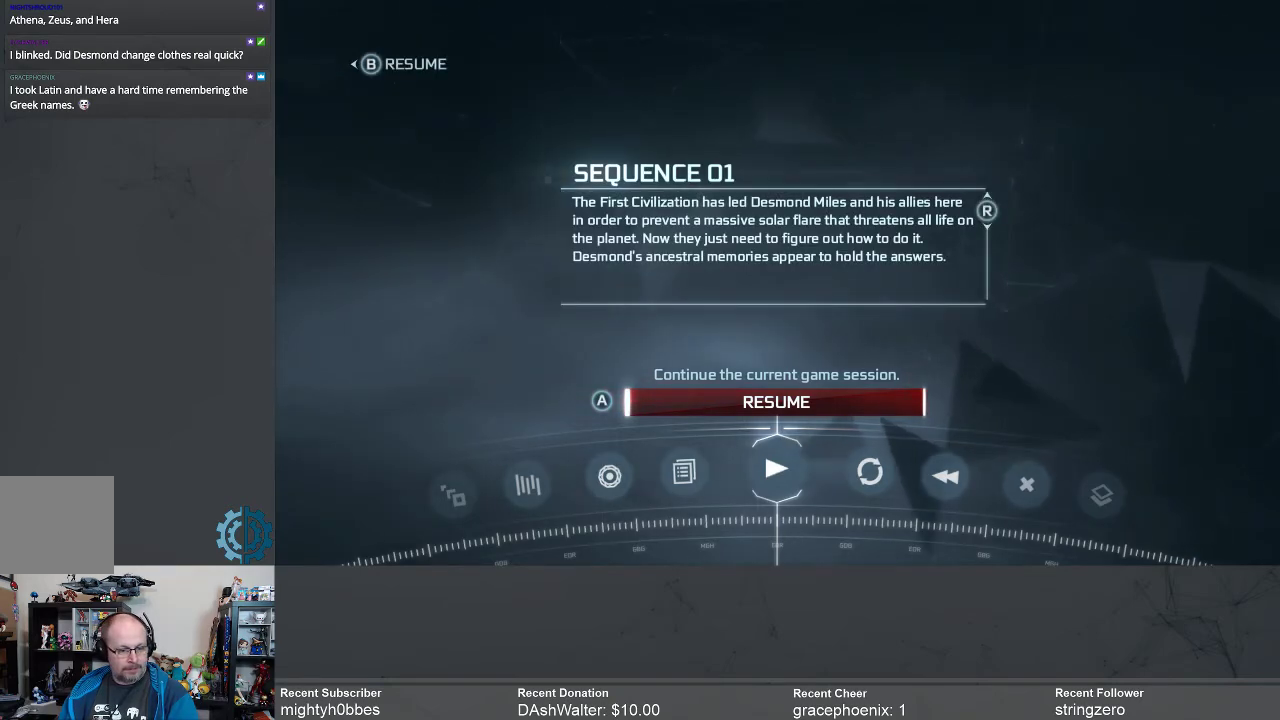
{"buttons": [], "left_stick": "center", "right_stick": "center", "events": [[400, "DPAD_RIGHT", "down"], [500, "DPAD_RIGHT", "up"]]}
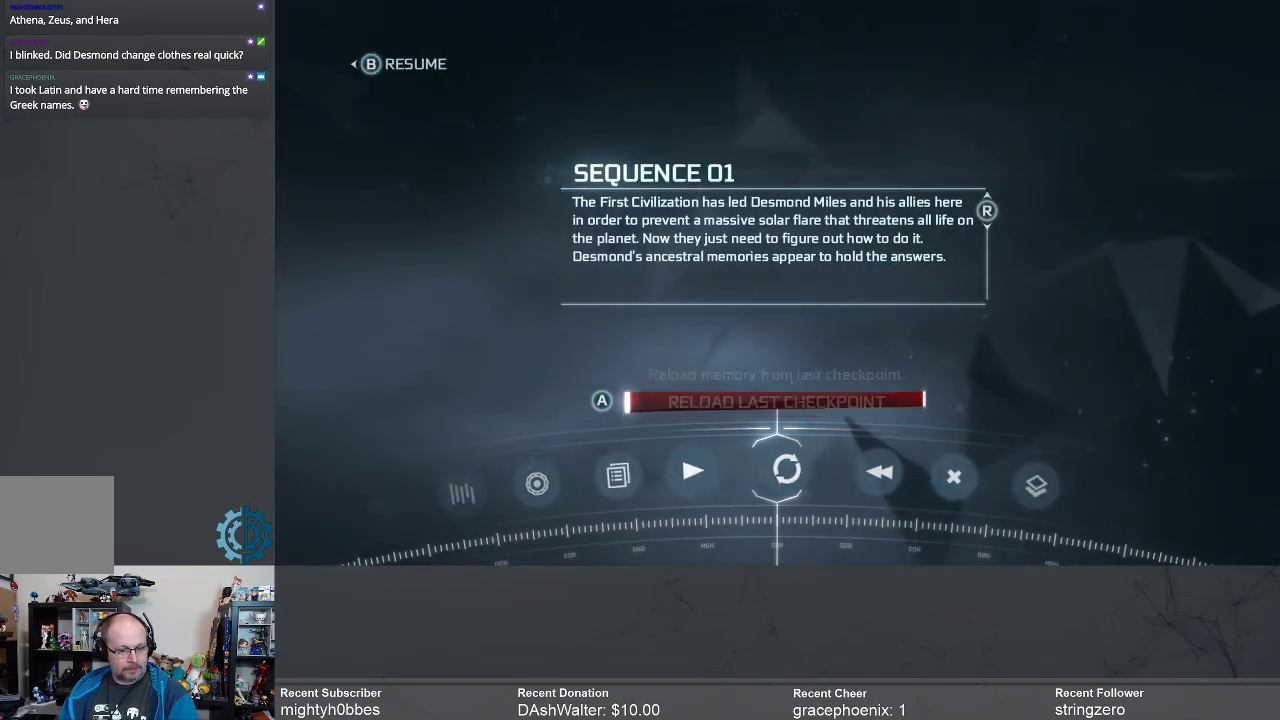
{"buttons": [], "left_stick": "center", "right_stick": "center", "events": [[333, "DPAD_RIGHT", "down"], [433, "DPAD_RIGHT", "up"]]}
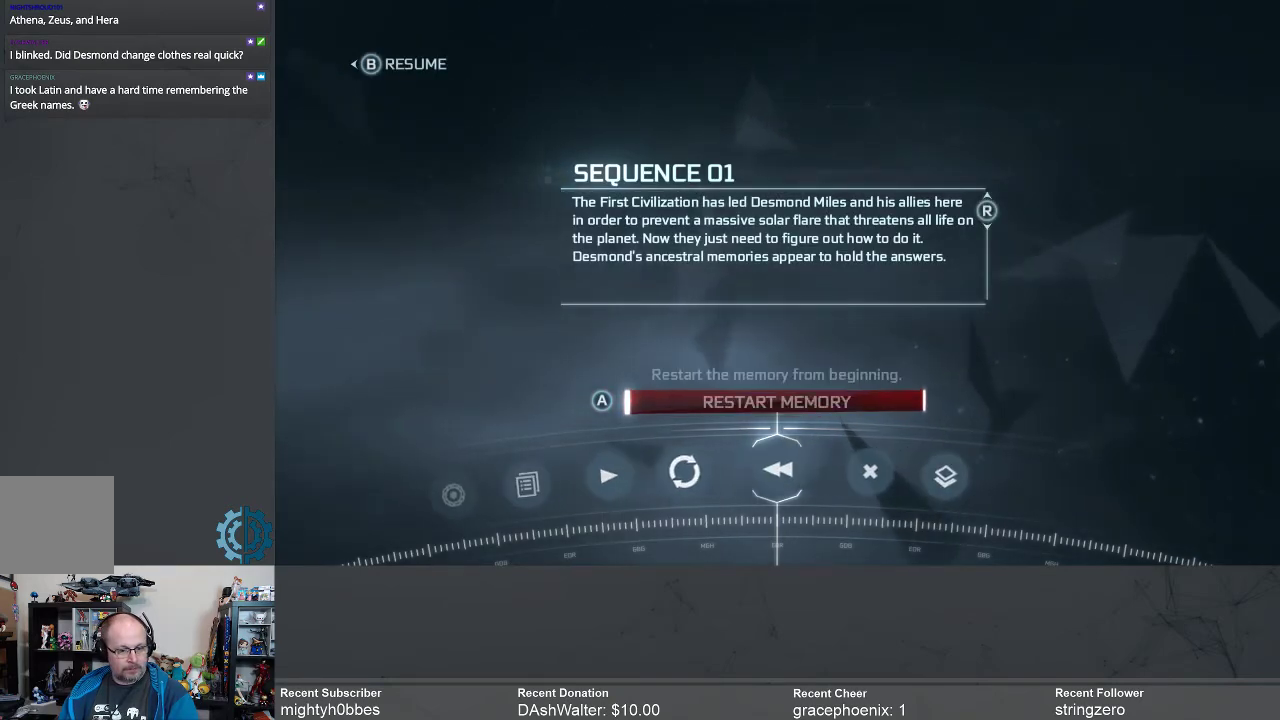
{"buttons": [], "left_stick": "center", "right_stick": "center", "events": [[133, "DPAD_RIGHT", "down"], [233, "DPAD_RIGHT", "up"]]}
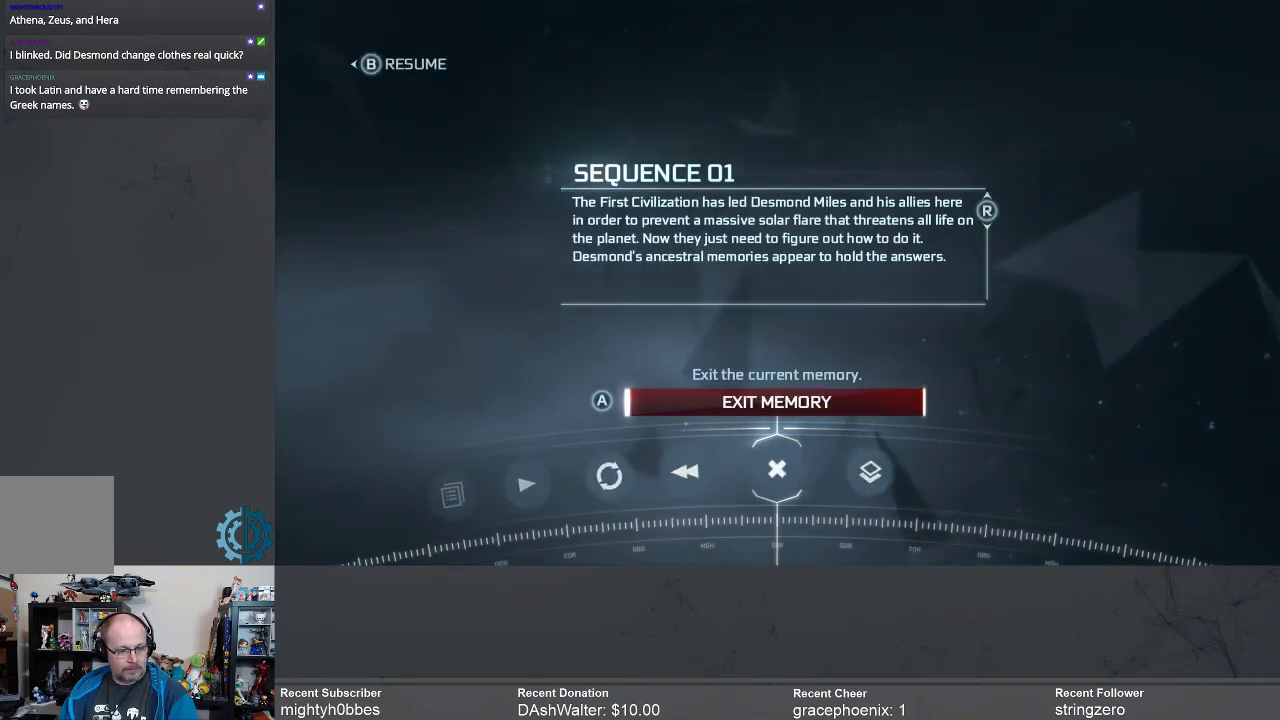
{"buttons": ["DPAD_LEFT"], "left_stick": "center", "right_stick": "center", "events": [[67, "DPAD_RIGHT", "down"], [167, "DPAD_RIGHT", "up"], [467, "DPAD_LEFT", "down"]]}
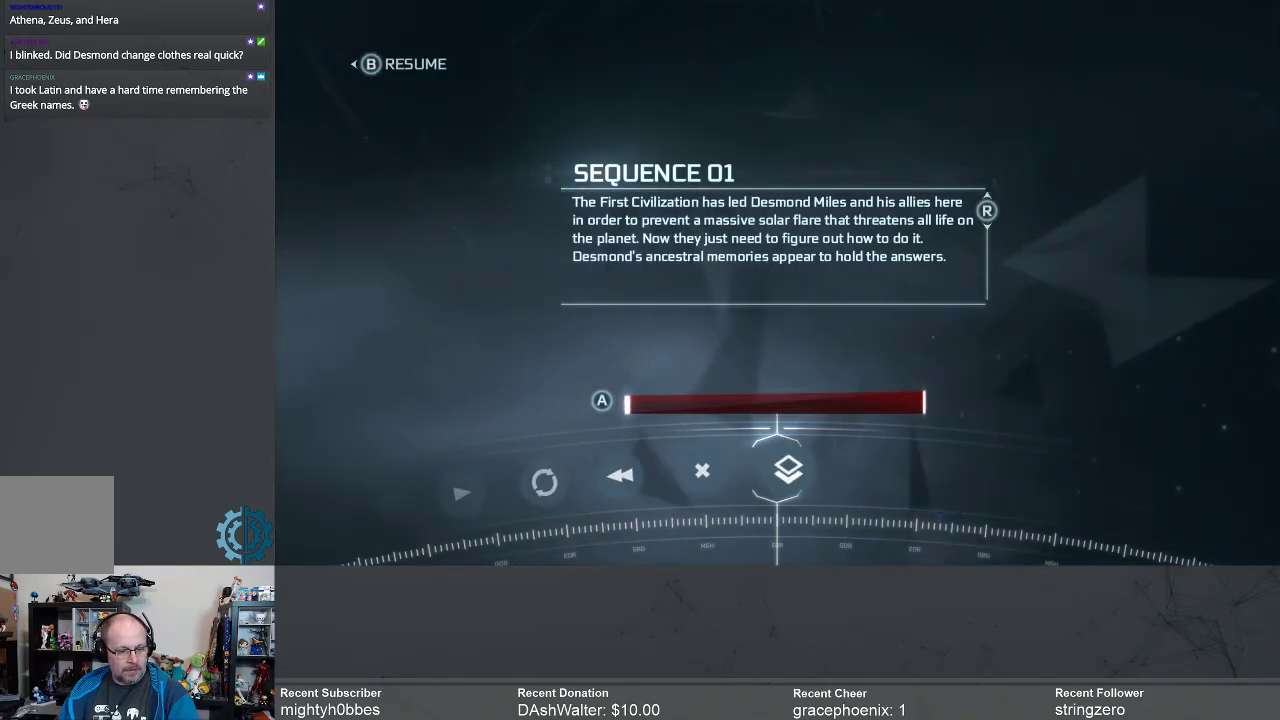
{"buttons": [], "left_stick": "center", "right_stick": "center", "events": [[67, "DPAD_LEFT", "up"], [233, "DPAD_LEFT", "down"], [300, "DPAD_LEFT", "up"], [433, "DPAD_LEFT", "down"], [500, "DPAD_LEFT", "up"]]}
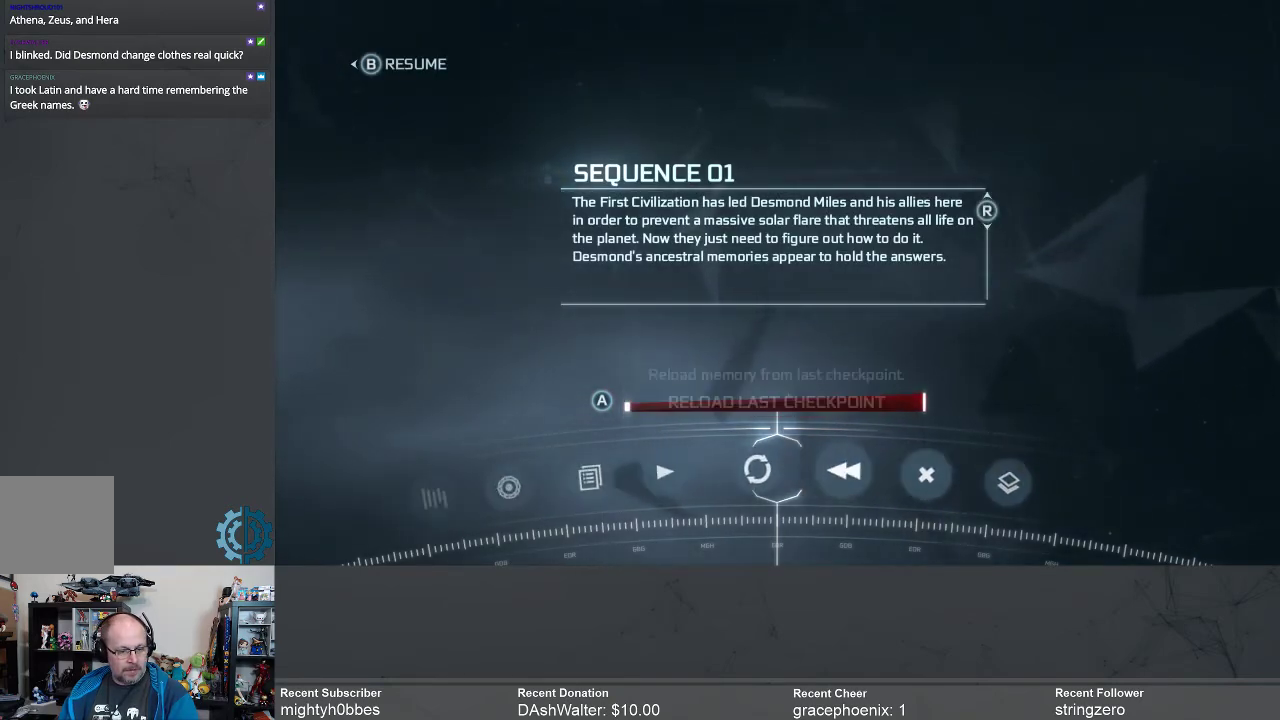
{"buttons": [], "left_stick": "center", "right_stick": "center", "events": [[100, "DPAD_LEFT", "down"], [233, "DPAD_LEFT", "up"], [333, "DPAD_LEFT", "down"], [433, "DPAD_LEFT", "up"]]}
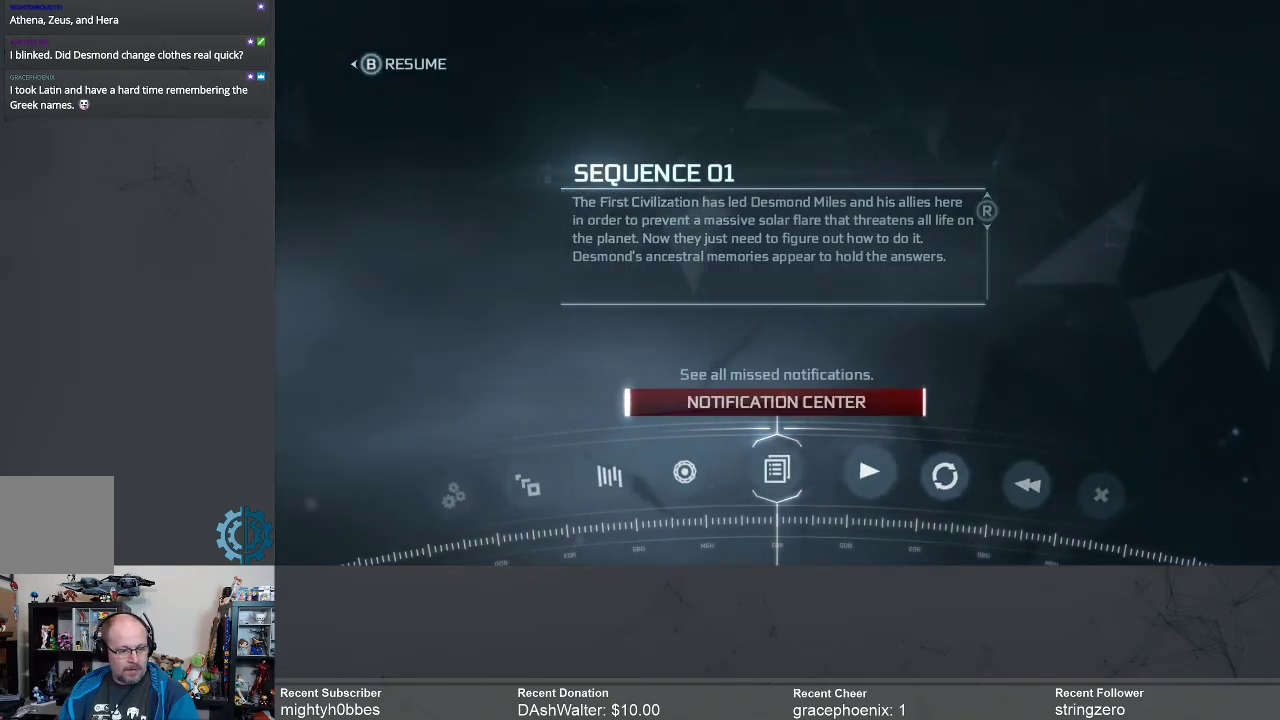
{"buttons": ["DPAD_LEFT"], "left_stick": "center", "right_stick": "center", "events": [[100, "DPAD_LEFT", "down"], [233, "DPAD_LEFT", "up"], [433, "DPAD_LEFT", "down"]]}
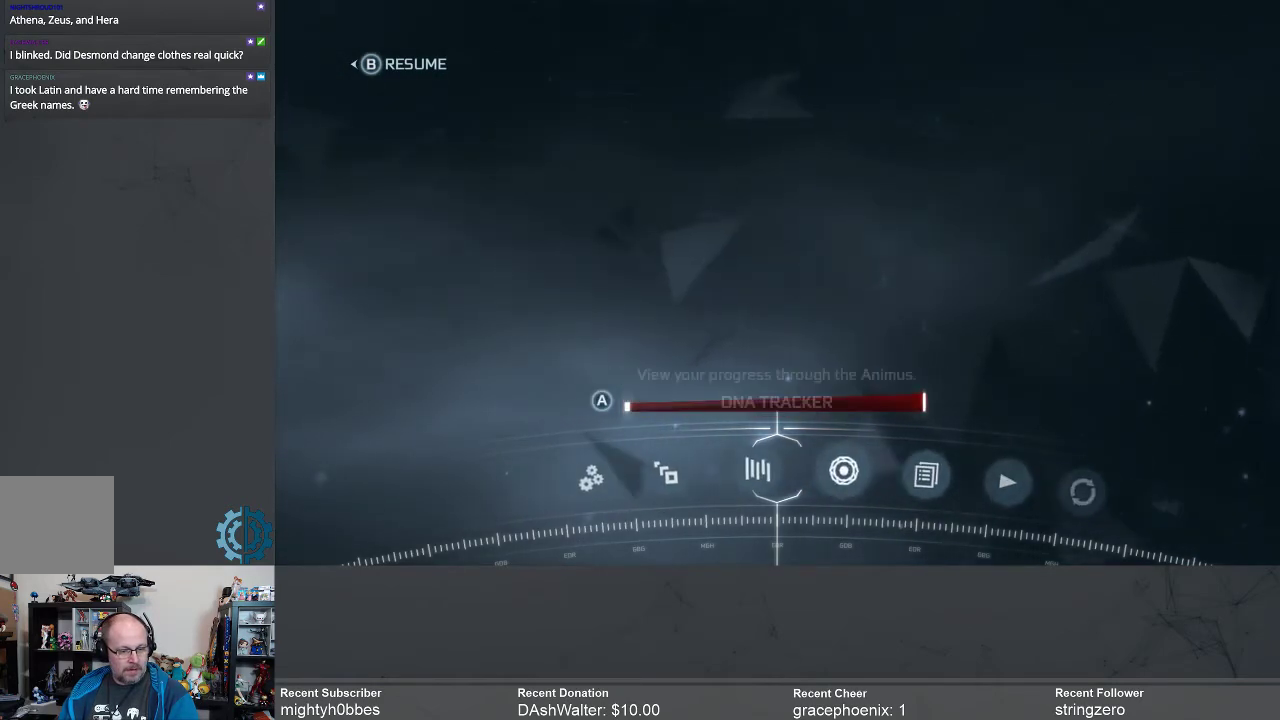
{"buttons": ["DPAD_RIGHT"], "left_stick": "center", "right_stick": "center", "events": [[33, "DPAD_LEFT", "up"], [233, "DPAD_RIGHT", "down"], [300, "DPAD_RIGHT", "up"], [467, "DPAD_RIGHT", "down"]]}
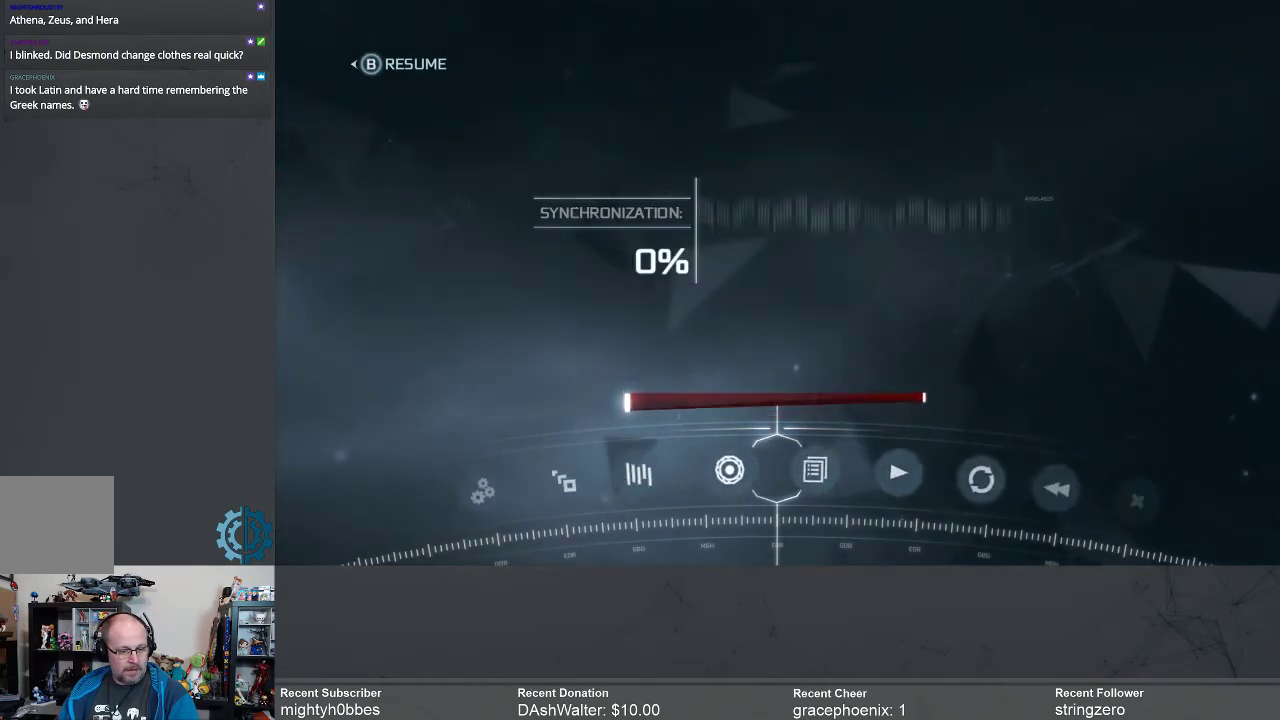
{"buttons": [], "left_stick": "center", "right_stick": "center", "events": [[33, "DPAD_RIGHT", "up"]]}
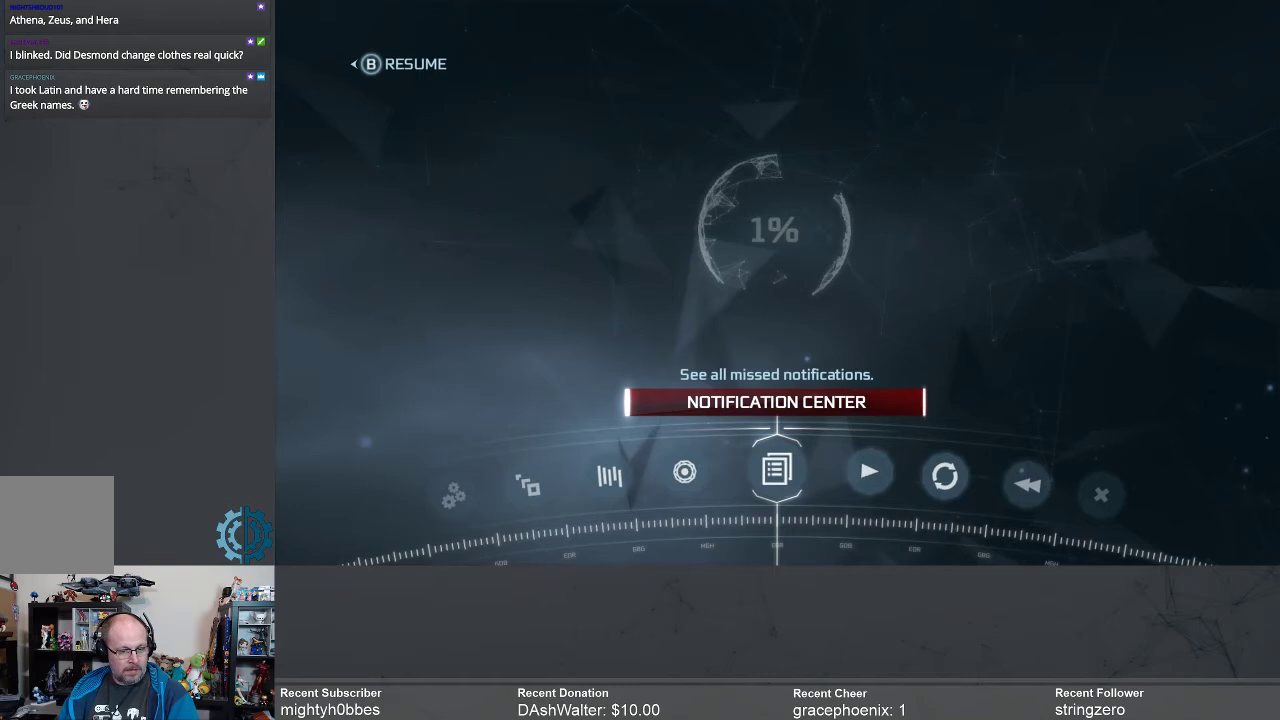
{"buttons": [], "left_stick": "center", "right_stick": "center", "events": []}
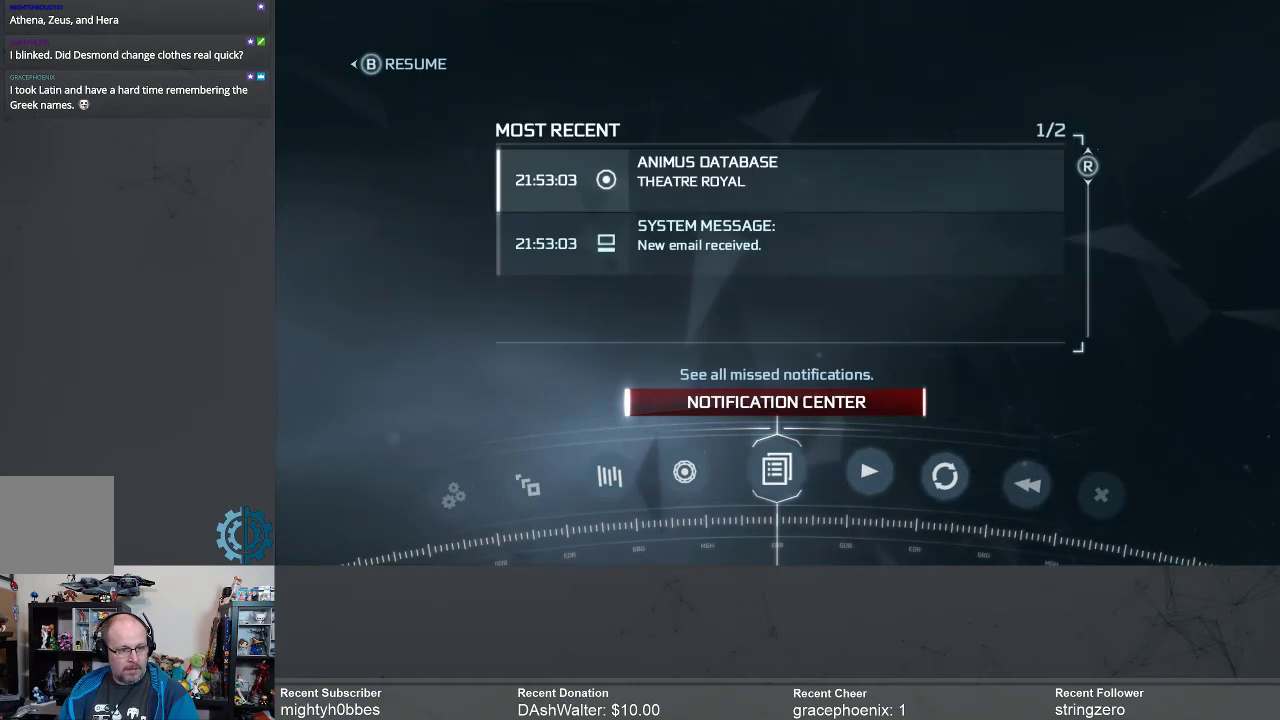
{"buttons": [], "left_stick": "center", "right_stick": "center", "events": []}
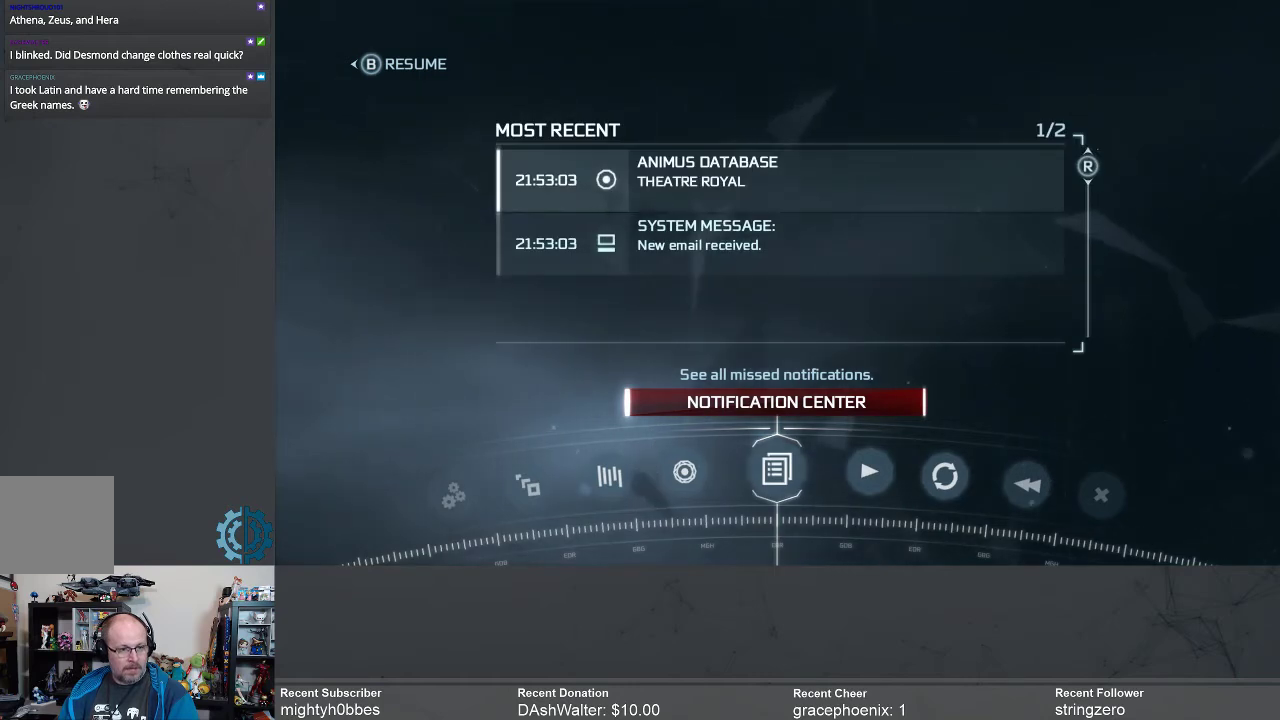
{"buttons": [], "left_stick": "center", "right_stick": "center", "events": [[300, "DPAD_DOWN", "down"], [400, "DPAD_DOWN", "up"]]}
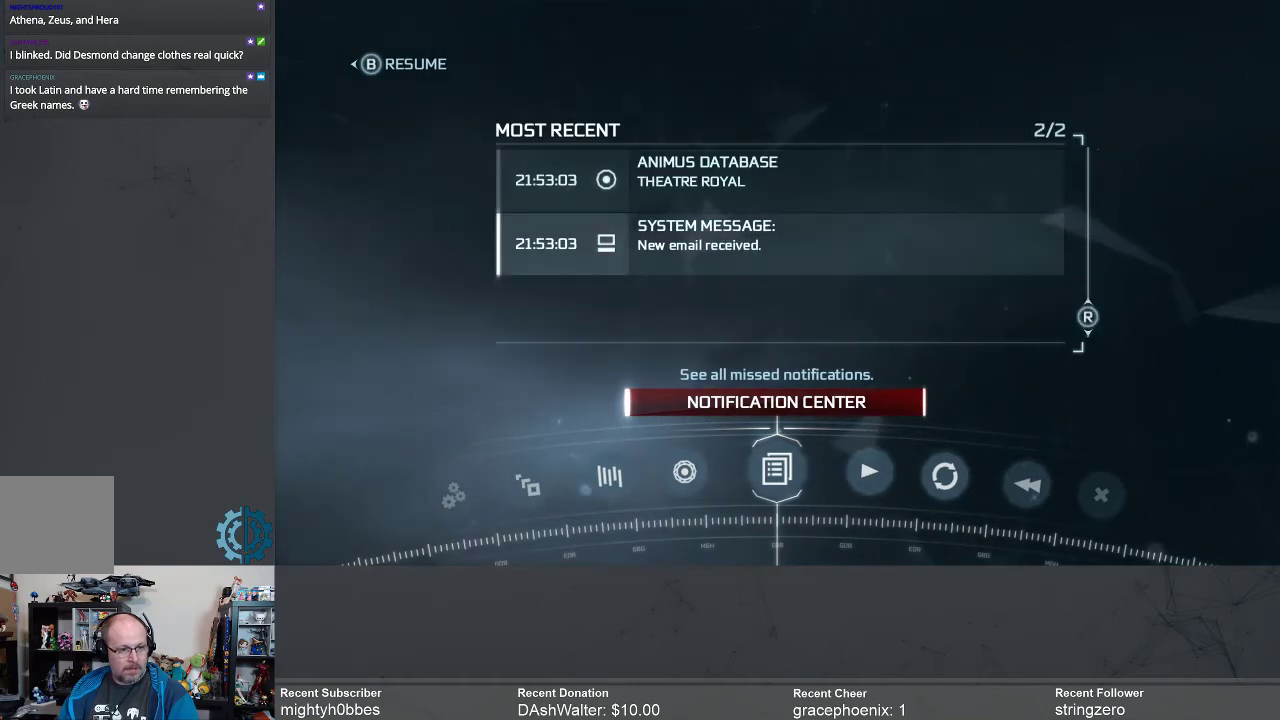
{"buttons": [], "left_stick": "center", "right_stick": "center", "events": [[200, "DPAD_UP", "down"], [300, "DPAD_UP", "up"]]}
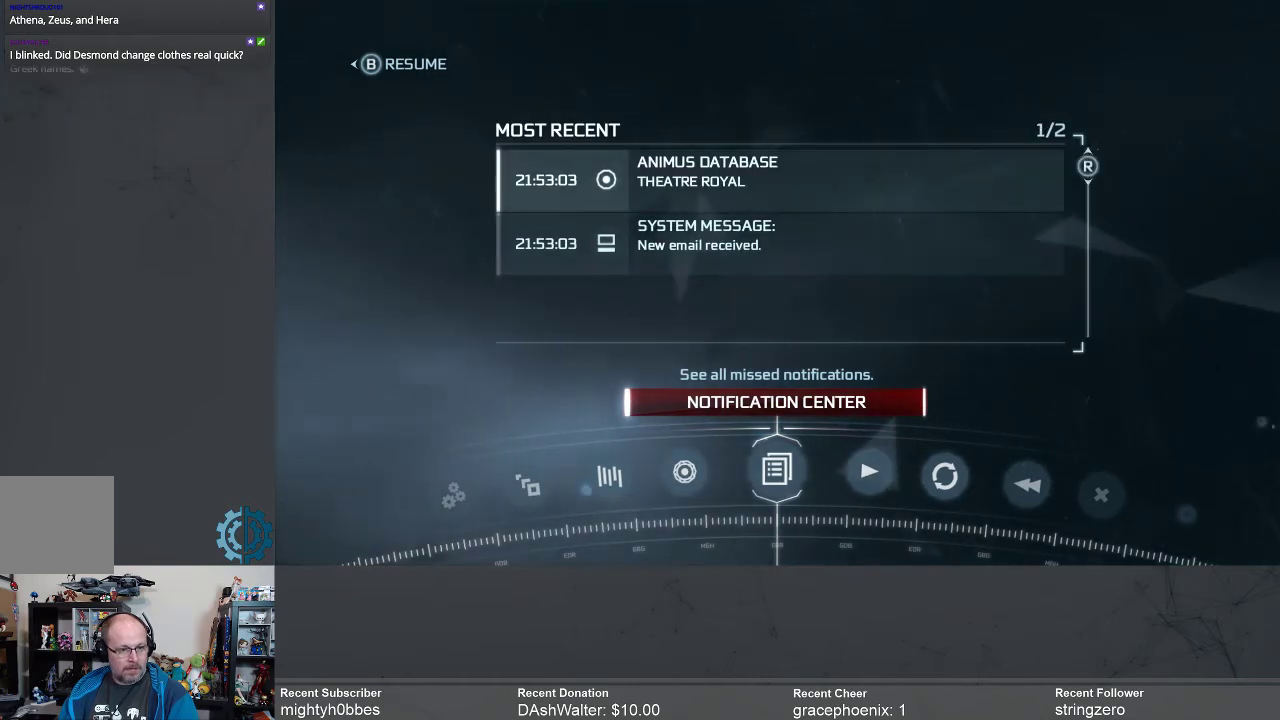
{"buttons": ["DPAD_DOWN"], "left_stick": "center", "right_stick": "center", "events": [[433, "DPAD_DOWN", "down"]]}
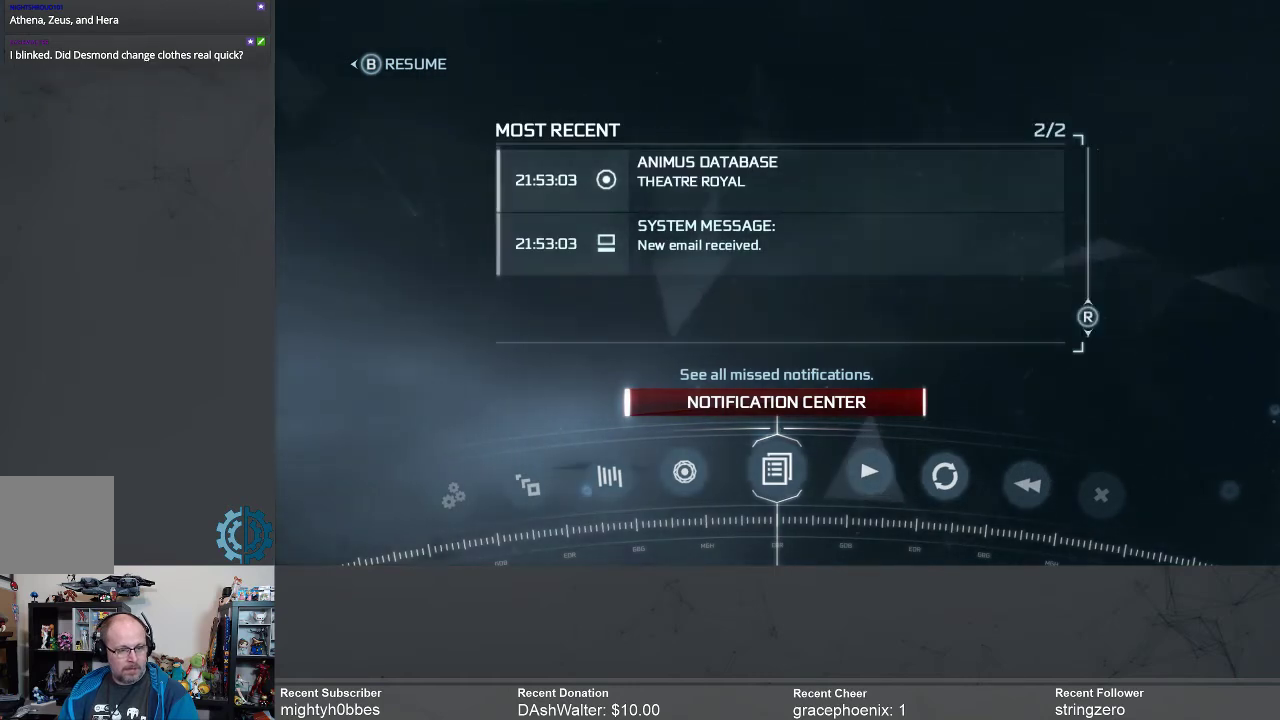
{"buttons": [], "left_stick": "center", "right_stick": "center", "events": [[67, "DPAD_DOWN", "up"], [367, "A", "down"], [467, "A", "up"]]}
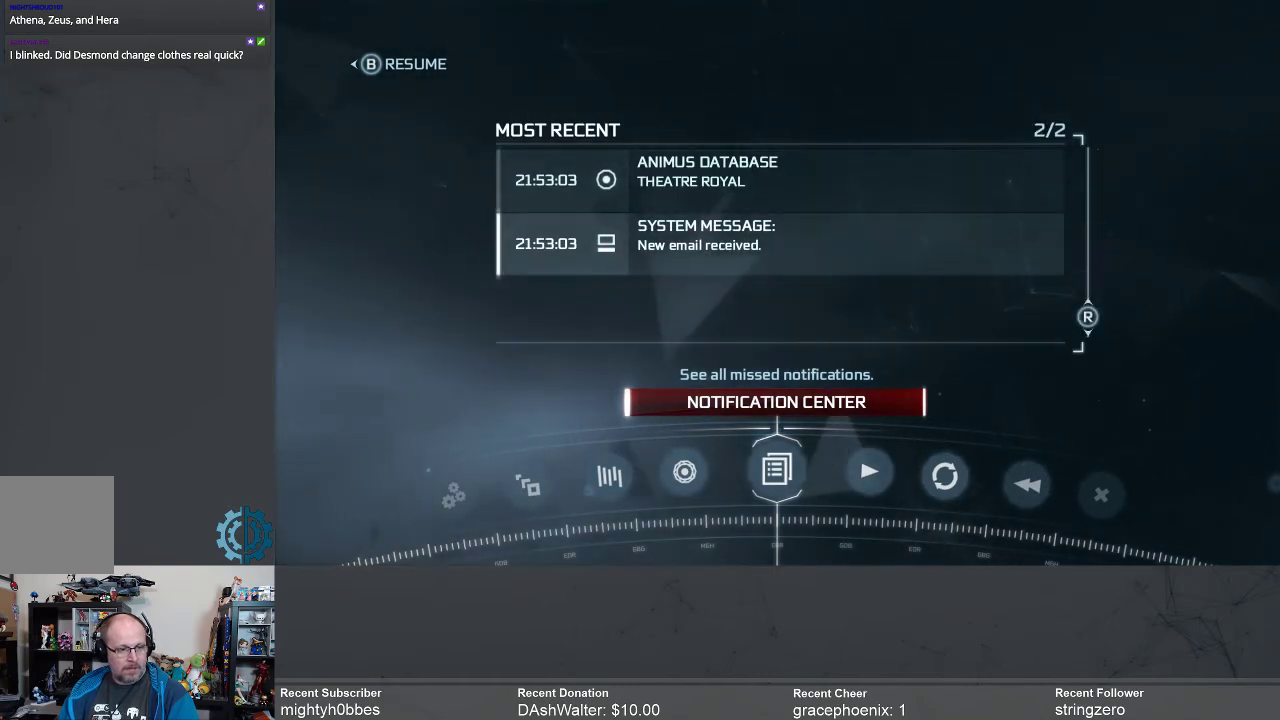
{"buttons": [], "left_stick": "center", "right_stick": "center", "events": []}
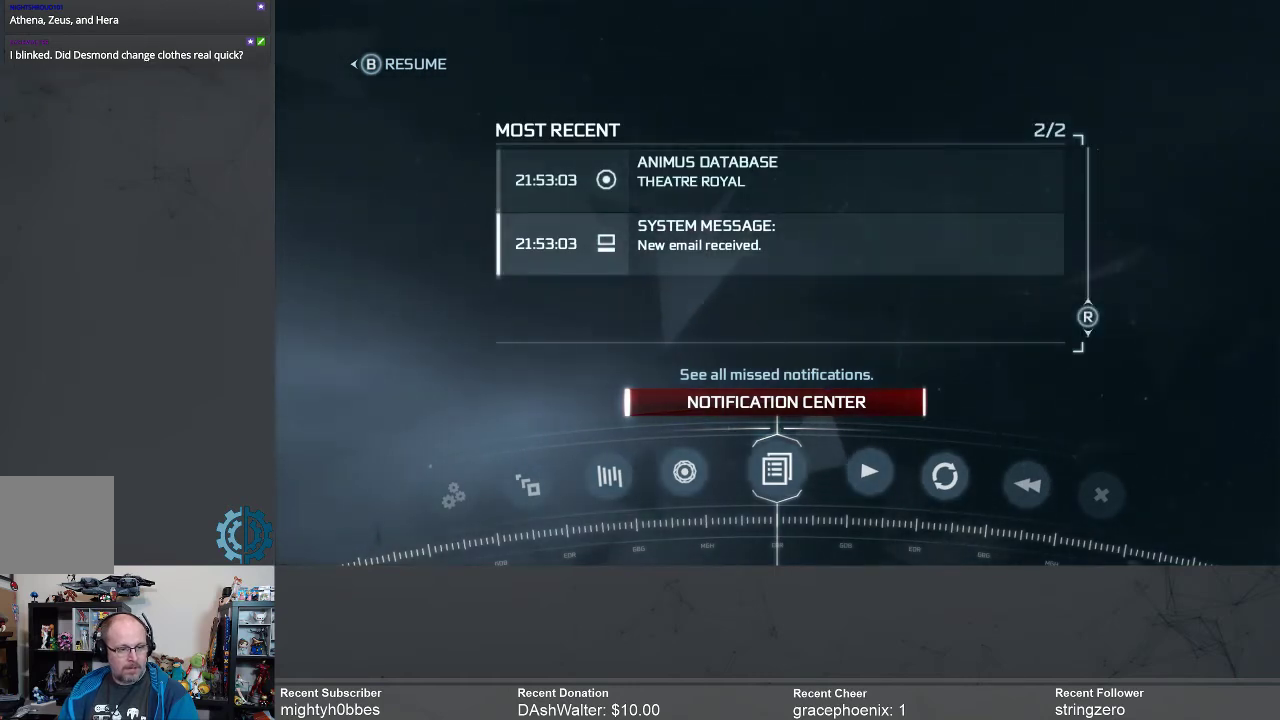
{"buttons": [], "left_stick": "center", "right_stick": "center", "events": []}
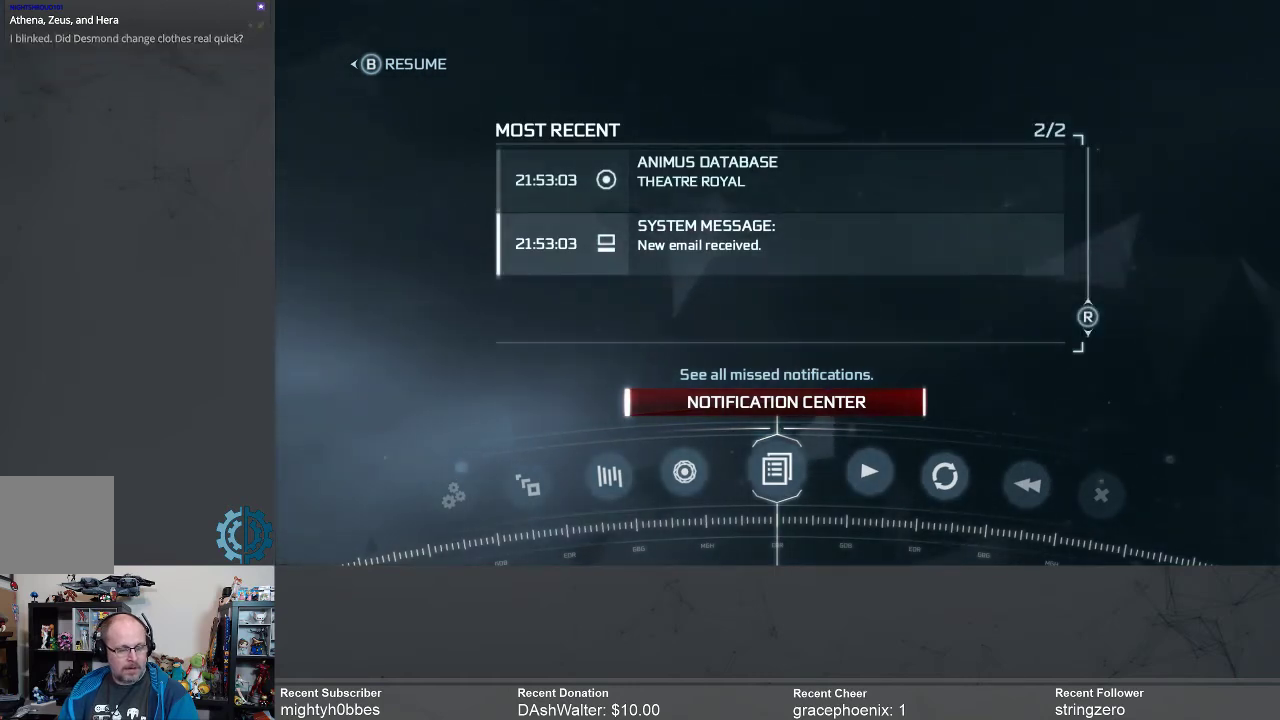
{"buttons": ["DPAD_UP"], "left_stick": "center", "right_stick": "center", "events": [[433, "DPAD_UP", "down"]]}